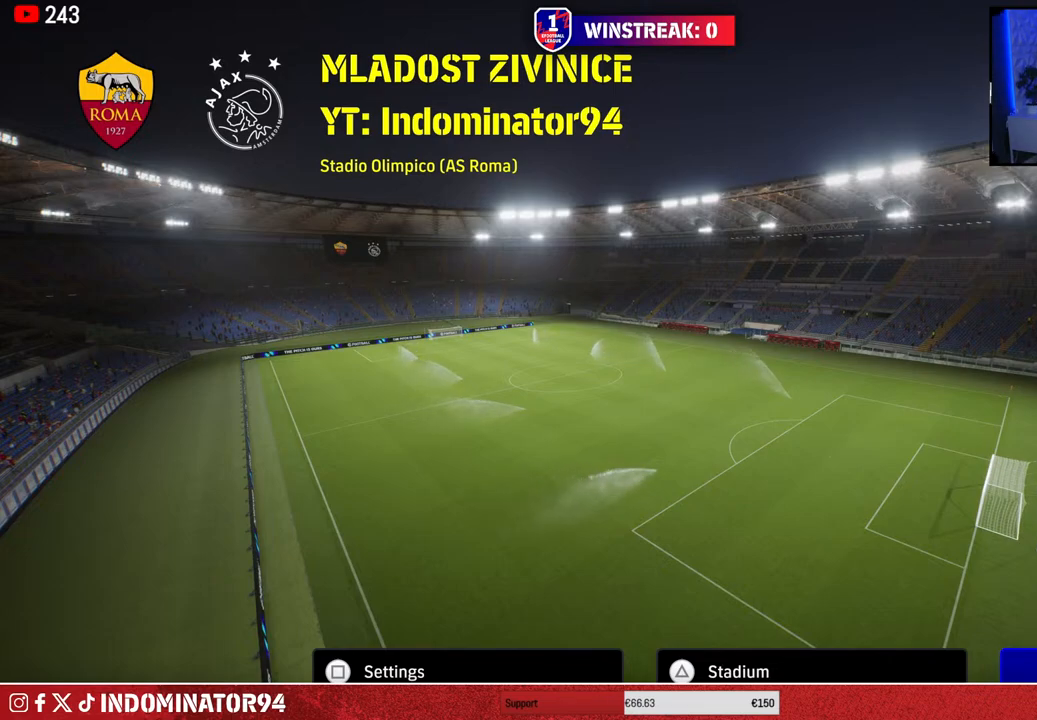
Gameplay with a controller (PlayStation layout); each line is a JSON object with the inputs held at the frame after it. "events" lists button and stick changes between this image and that frame as [ms after this image, input, new state], when the widget could be followed in between.
{"buttons": [], "left_stick": "center", "right_stick": "center", "events": [[167, "CROSS", "down"], [250, "CROSS", "up"]]}
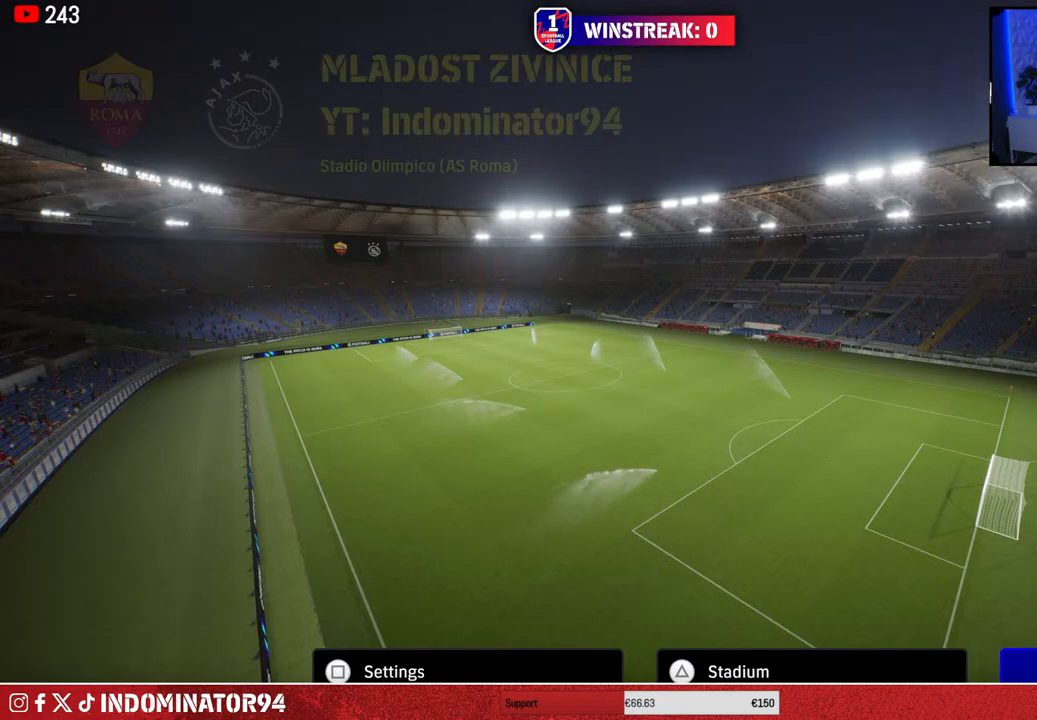
{"buttons": [], "left_stick": "center", "right_stick": "center", "events": []}
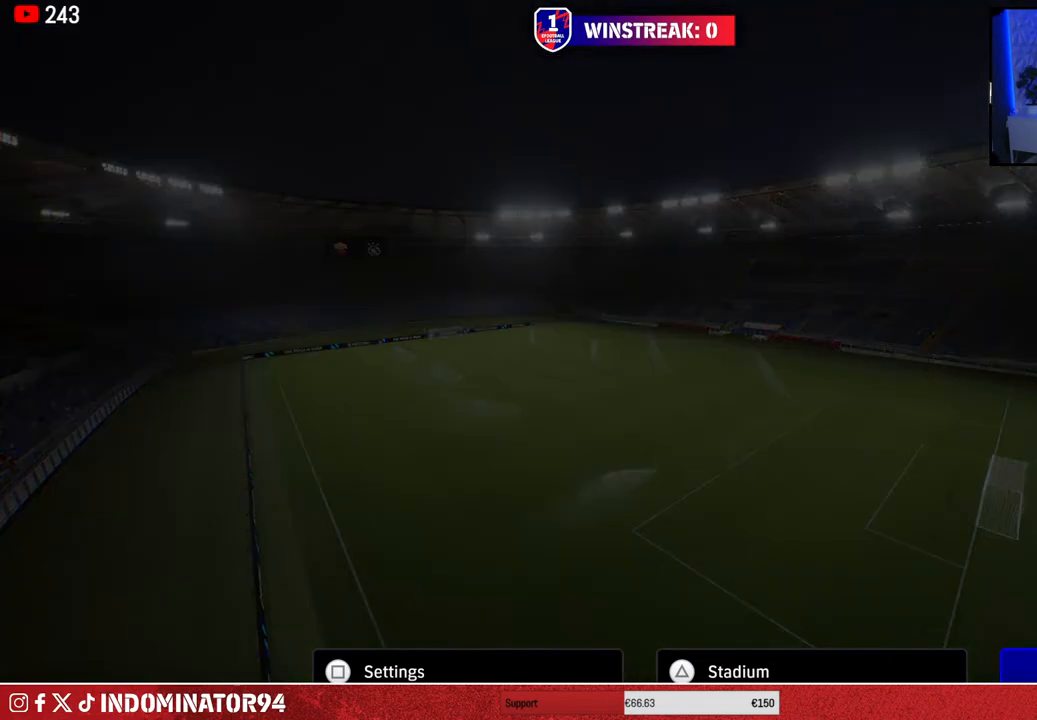
{"buttons": [], "left_stick": "center", "right_stick": "center", "events": []}
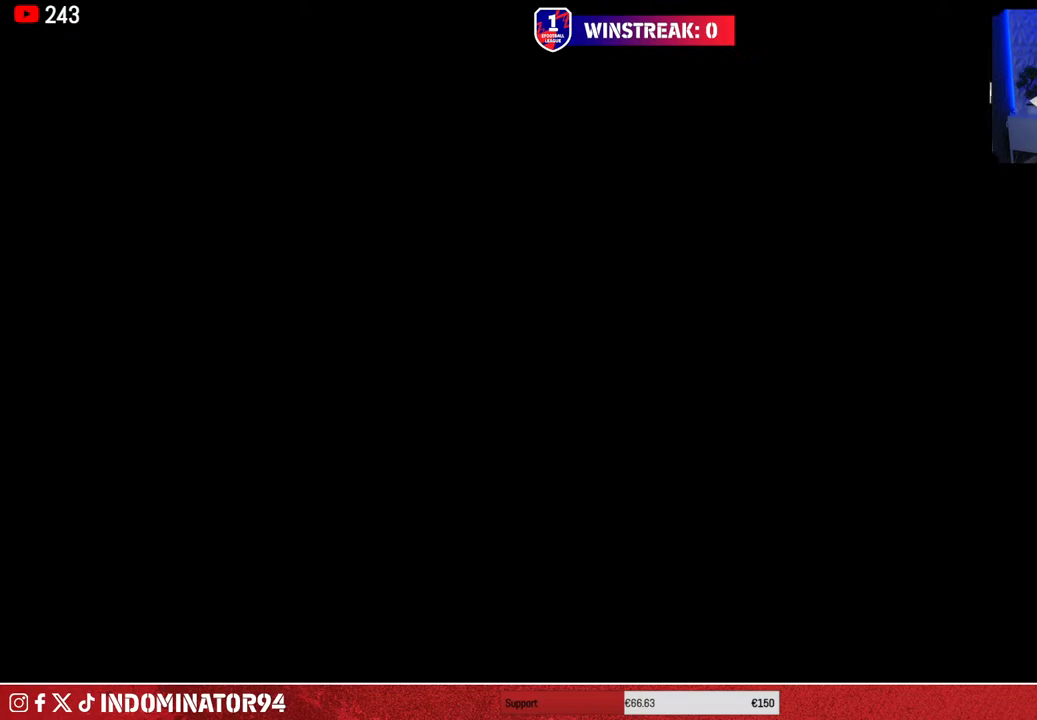
{"buttons": [], "left_stick": "center", "right_stick": "center", "events": []}
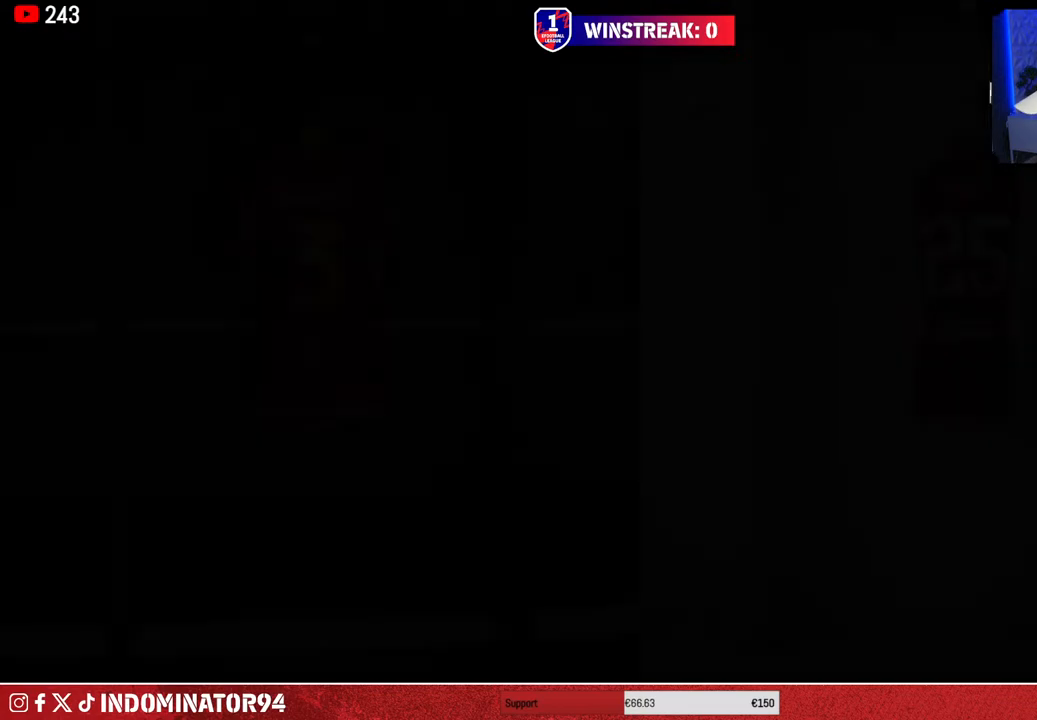
{"buttons": [], "left_stick": "center", "right_stick": "center", "events": []}
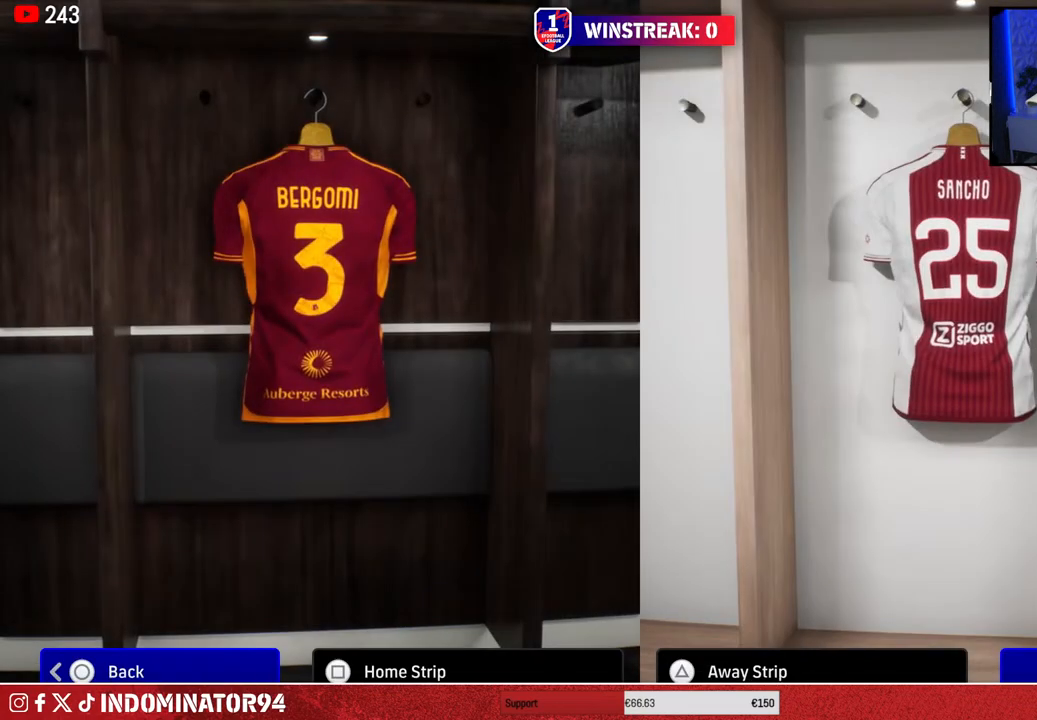
{"buttons": [], "left_stick": "center", "right_stick": "center", "events": []}
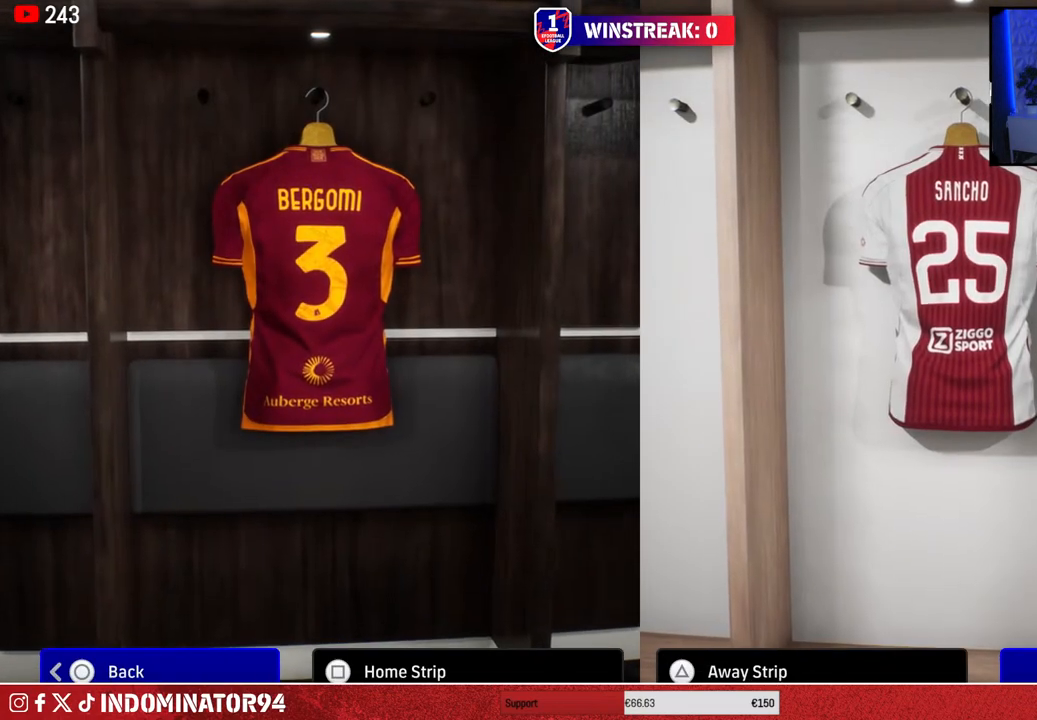
{"buttons": [], "left_stick": "center", "right_stick": "center", "events": [[117, "TRIANGLE", "down"], [267, "TRIANGLE", "up"]]}
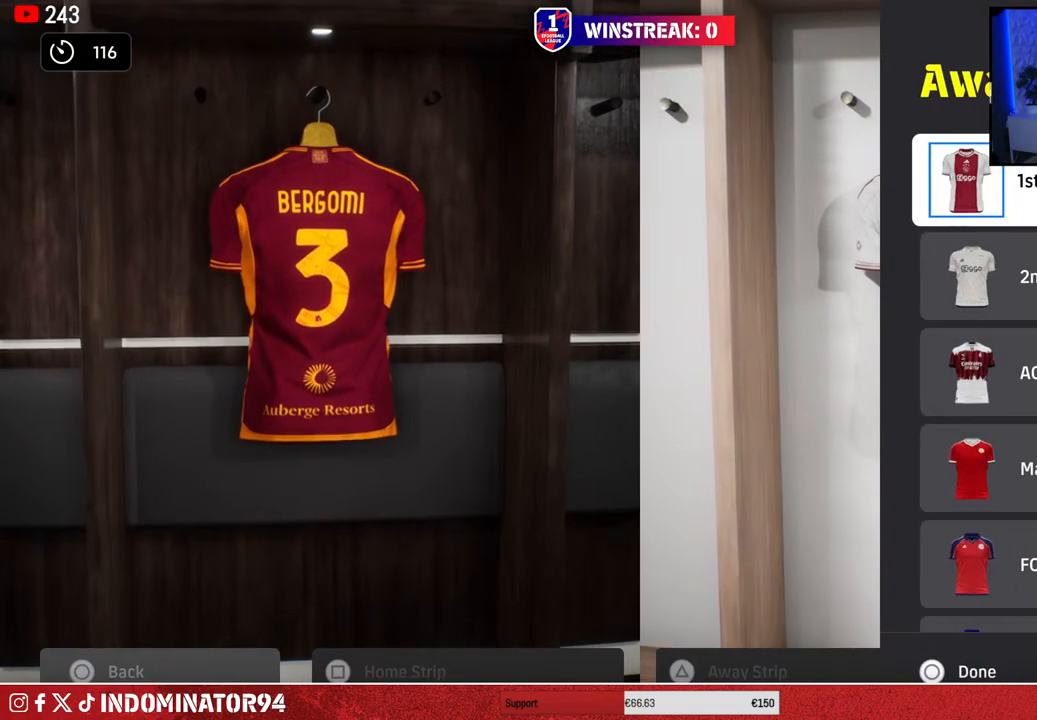
{"buttons": [], "left_stick": "center", "right_stick": "center", "events": [[117, "DPAD_DOWN", "down"], [233, "DPAD_DOWN", "up"], [350, "CROSS", "down"], [467, "CROSS", "up"]]}
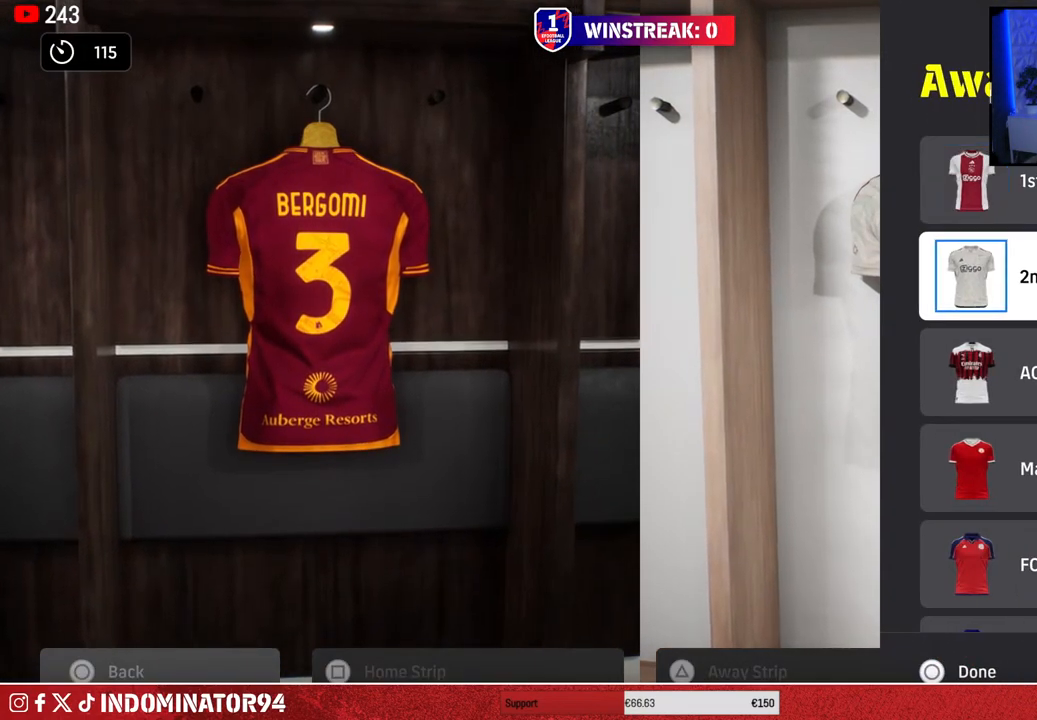
{"buttons": [], "left_stick": "center", "right_stick": "center", "events": [[183, "CIRCLE", "down"], [283, "CIRCLE", "up"]]}
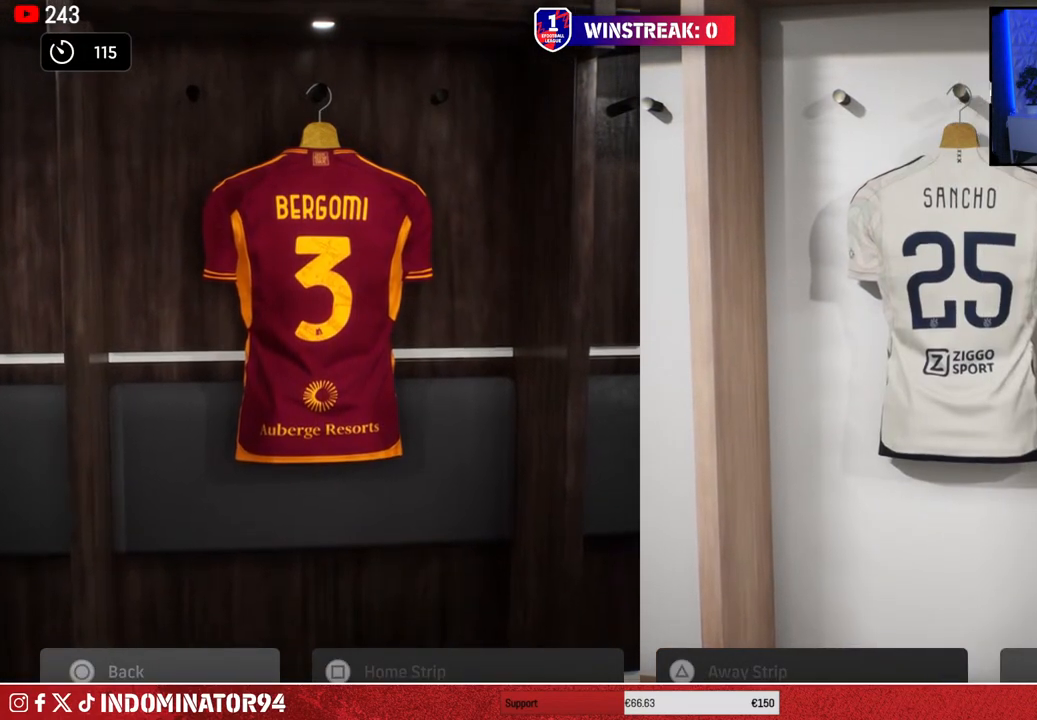
{"buttons": [], "left_stick": "center", "right_stick": "center", "events": []}
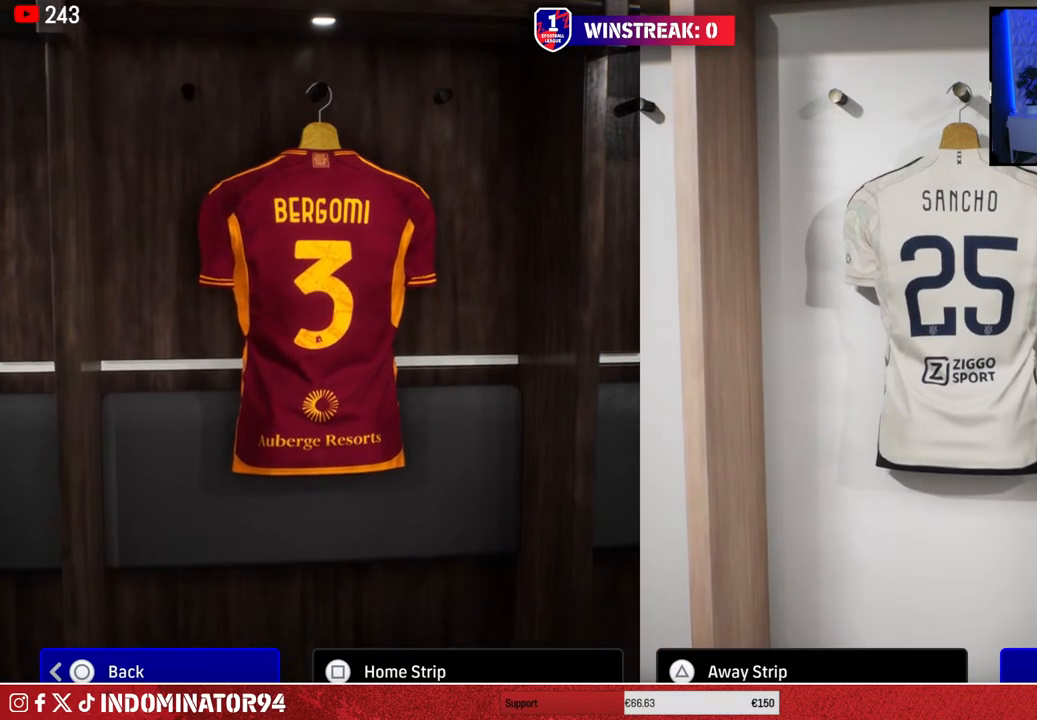
{"buttons": [], "left_stick": "center", "right_stick": "center", "events": []}
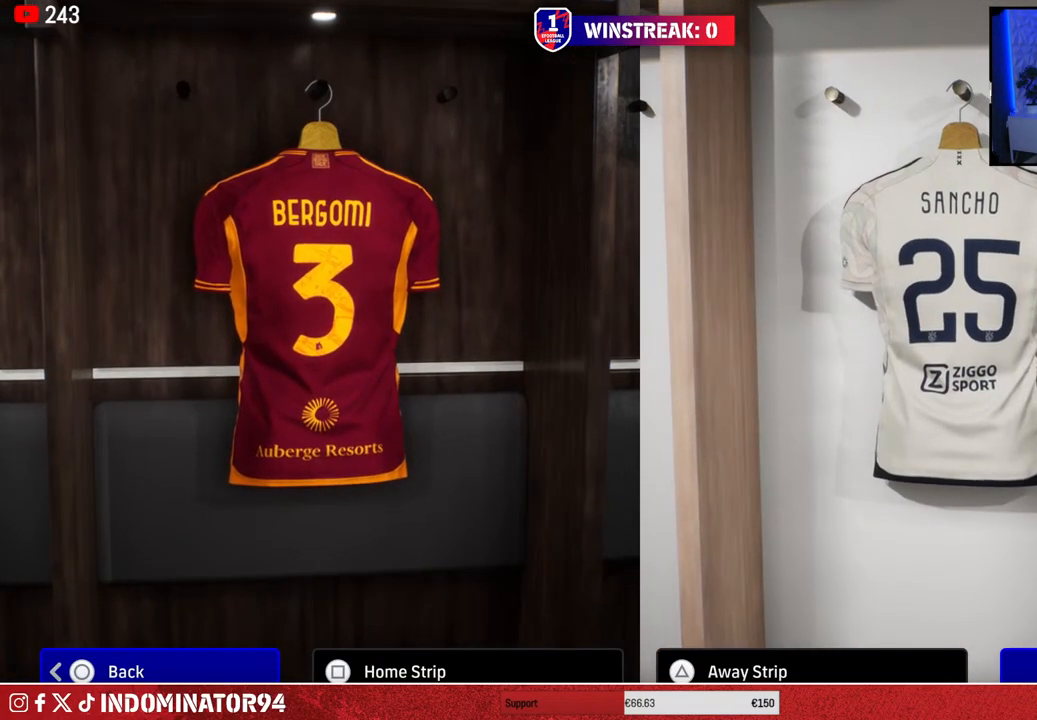
{"buttons": [], "left_stick": "center", "right_stick": "center", "events": []}
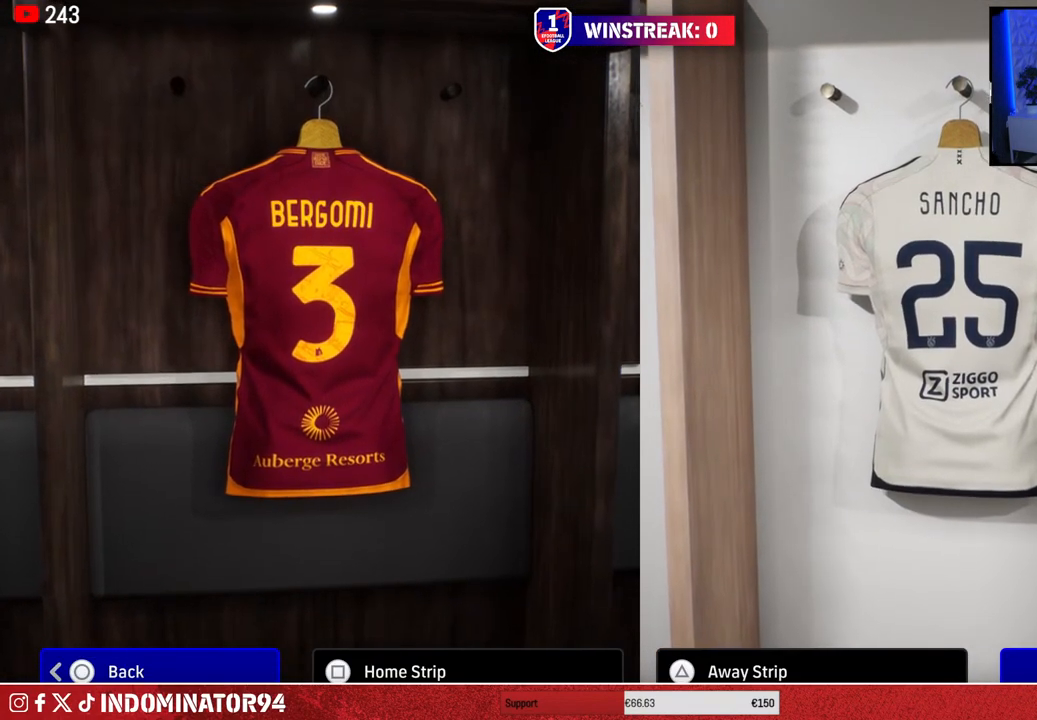
{"buttons": [], "left_stick": "center", "right_stick": "center", "events": []}
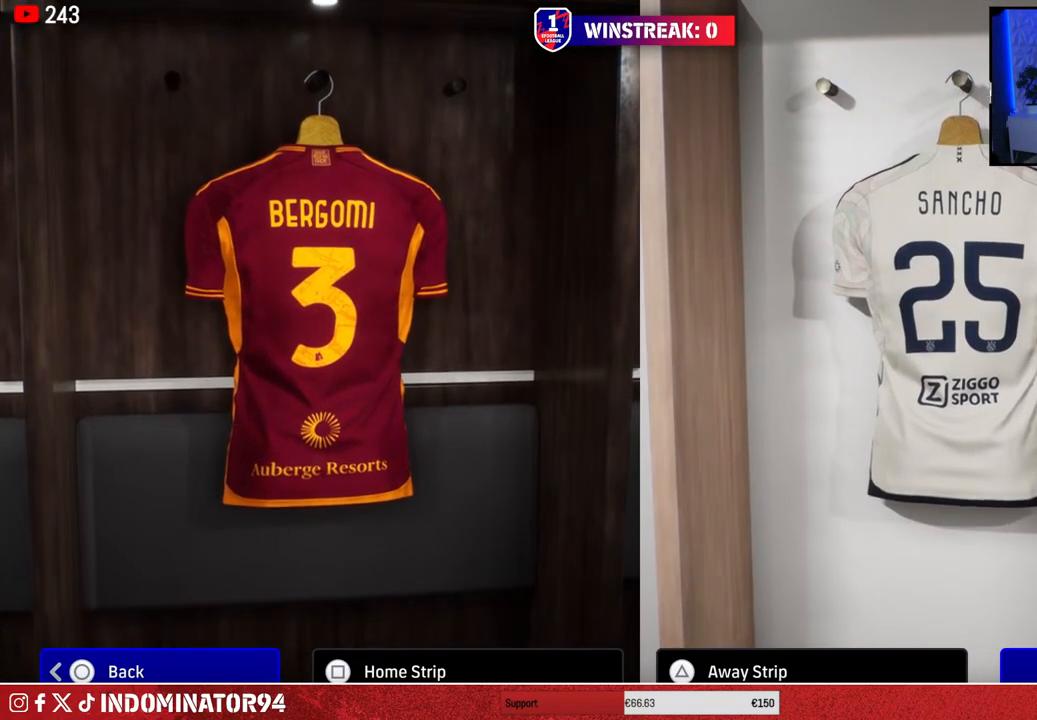
{"buttons": [], "left_stick": "center", "right_stick": "center", "events": []}
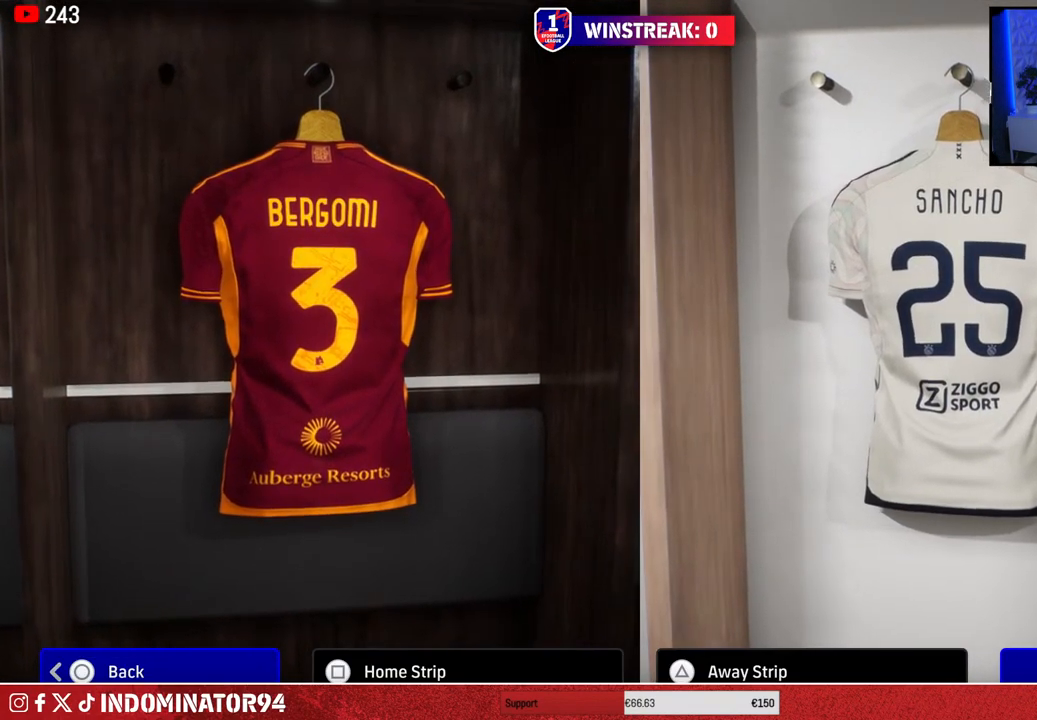
{"buttons": [], "left_stick": "center", "right_stick": "center", "events": []}
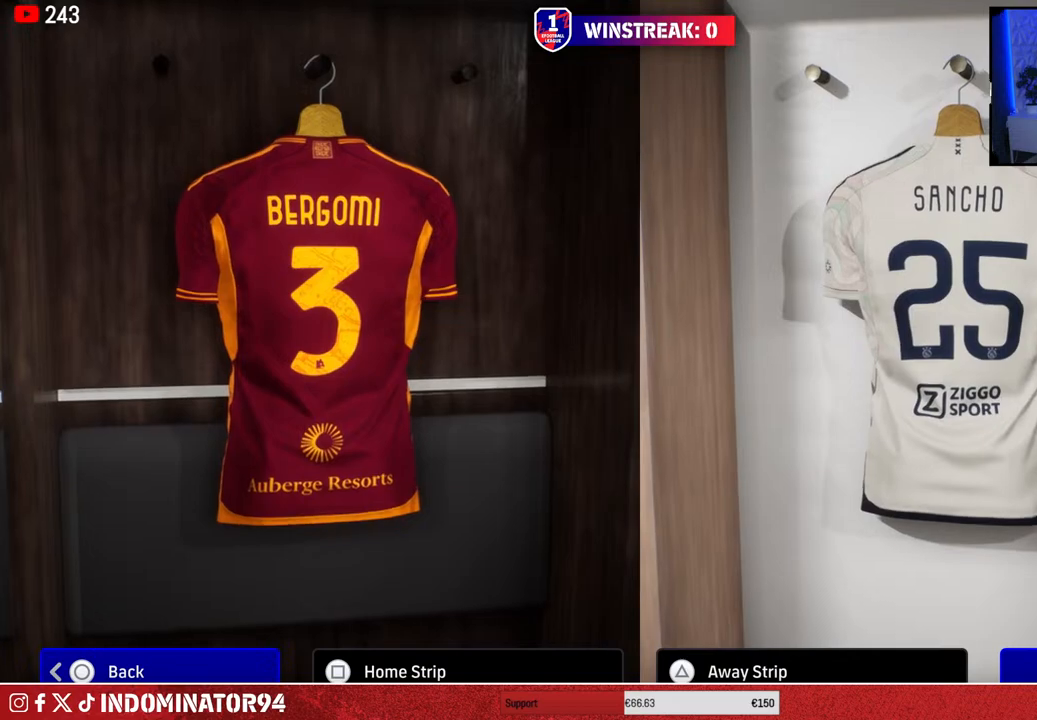
{"buttons": [], "left_stick": "center", "right_stick": "center", "events": []}
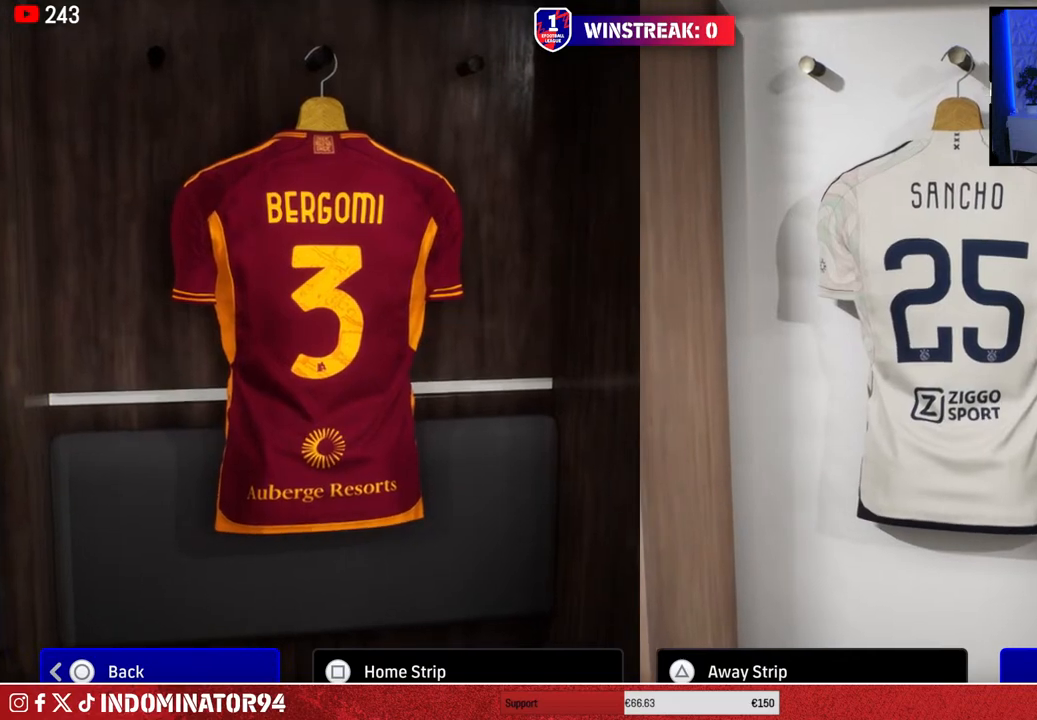
{"buttons": [], "left_stick": "center", "right_stick": "center", "events": []}
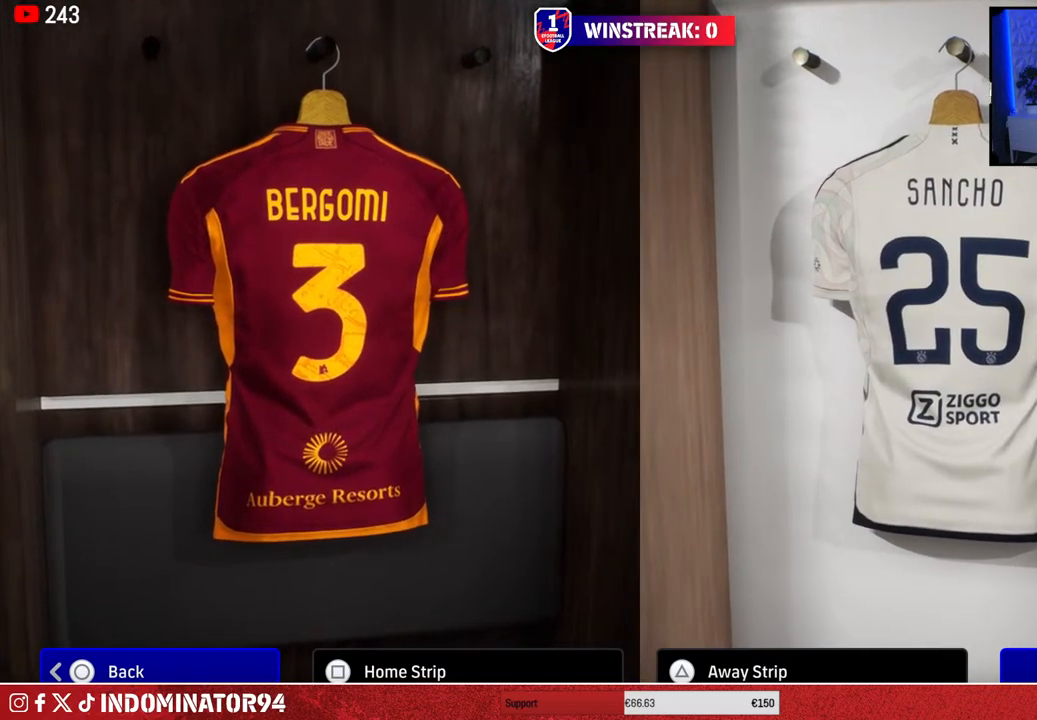
{"buttons": [], "left_stick": "center", "right_stick": "center", "events": [[83, "CROSS", "down"], [217, "CROSS", "up"]]}
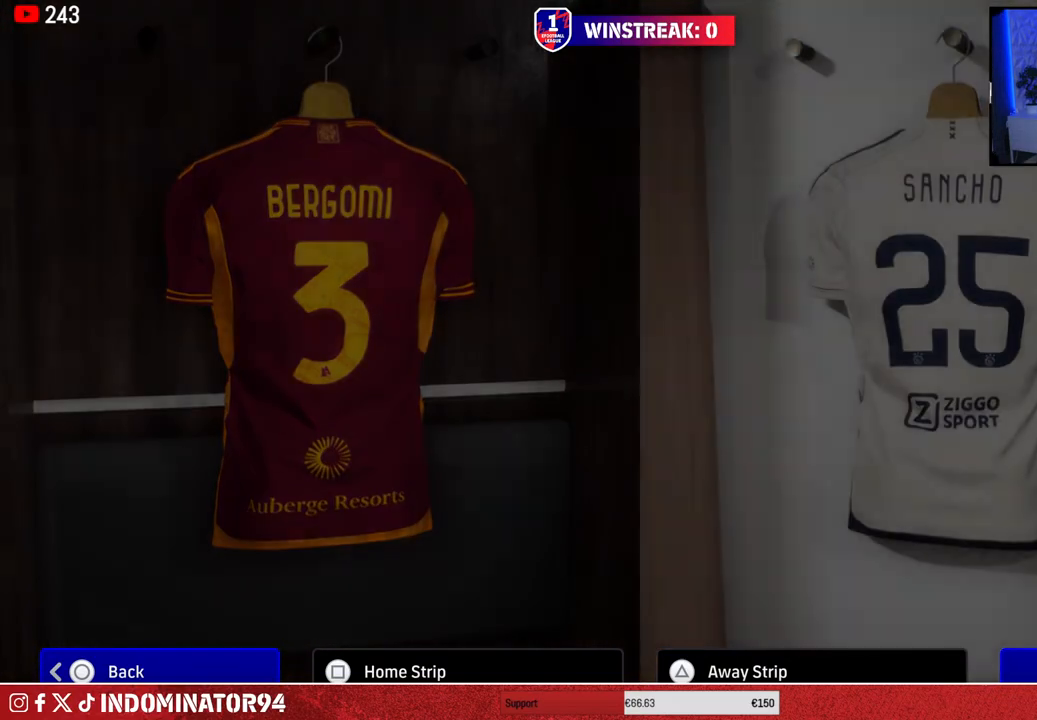
{"buttons": [], "left_stick": "center", "right_stick": "center", "events": []}
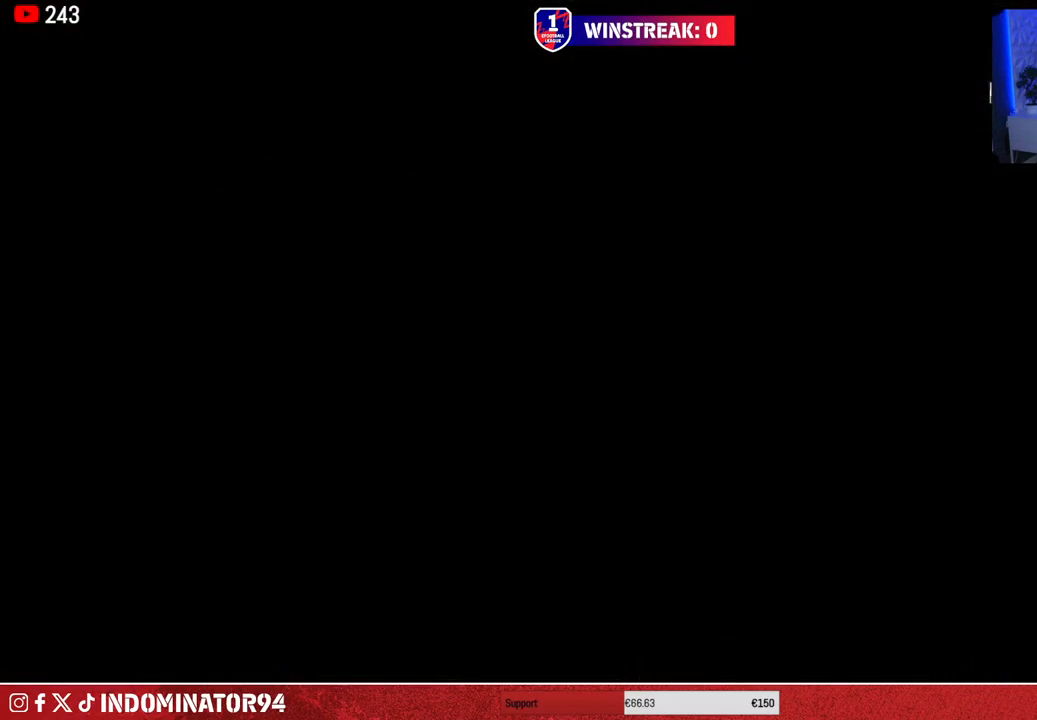
{"buttons": [], "left_stick": "center", "right_stick": "center", "events": []}
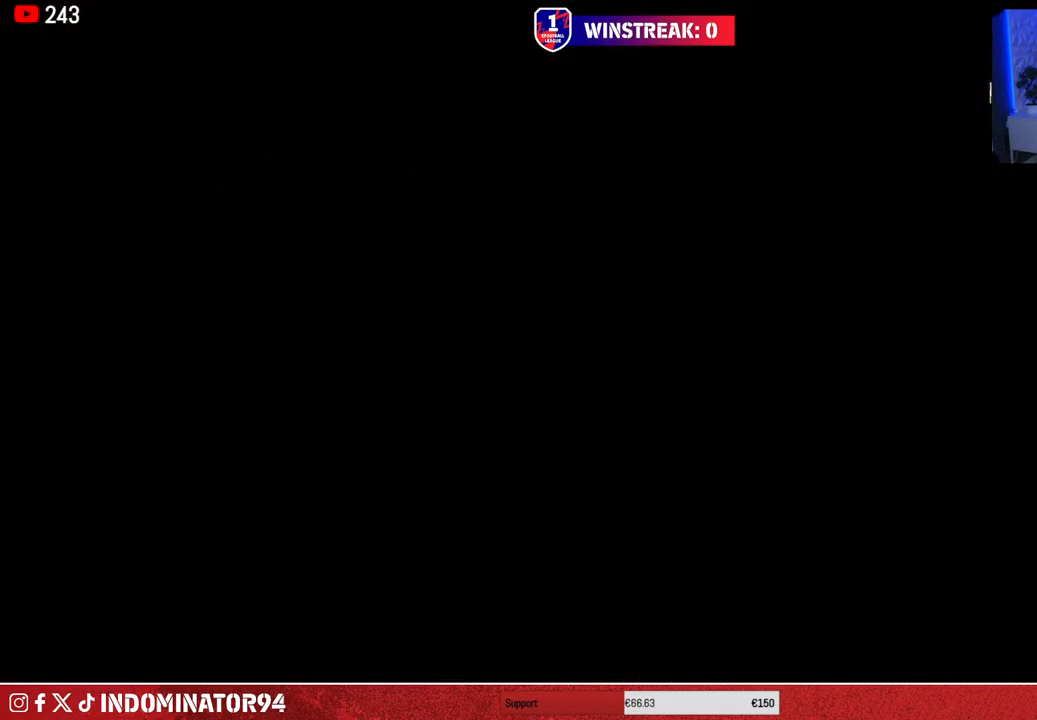
{"buttons": [], "left_stick": "center", "right_stick": "center", "events": []}
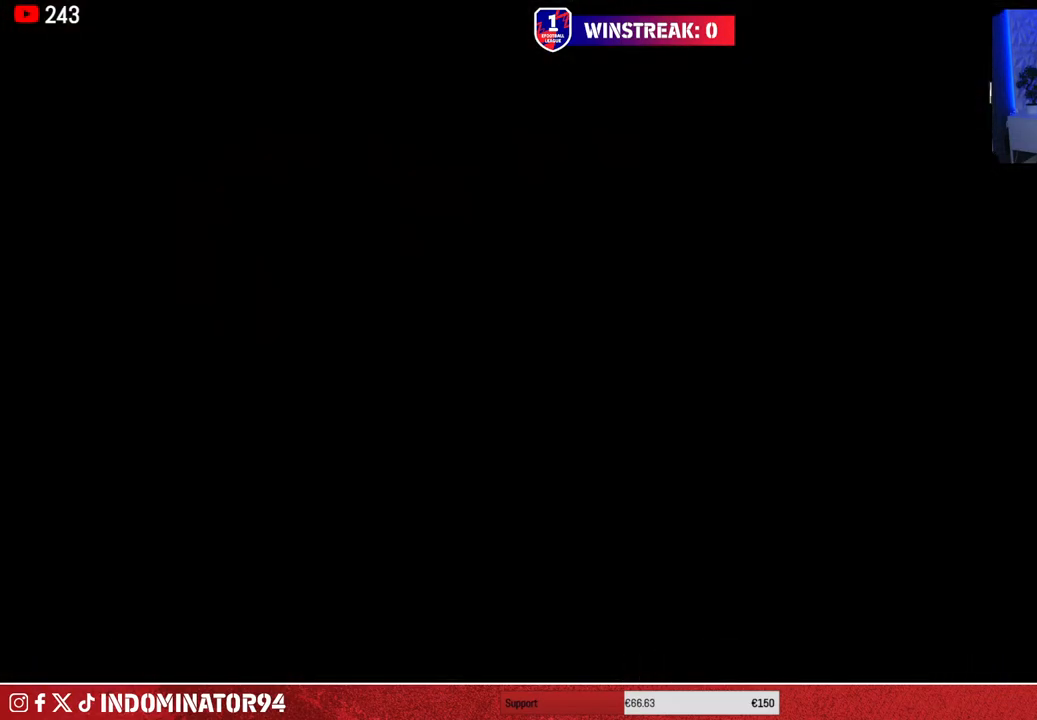
{"buttons": [], "left_stick": "center", "right_stick": "center", "events": []}
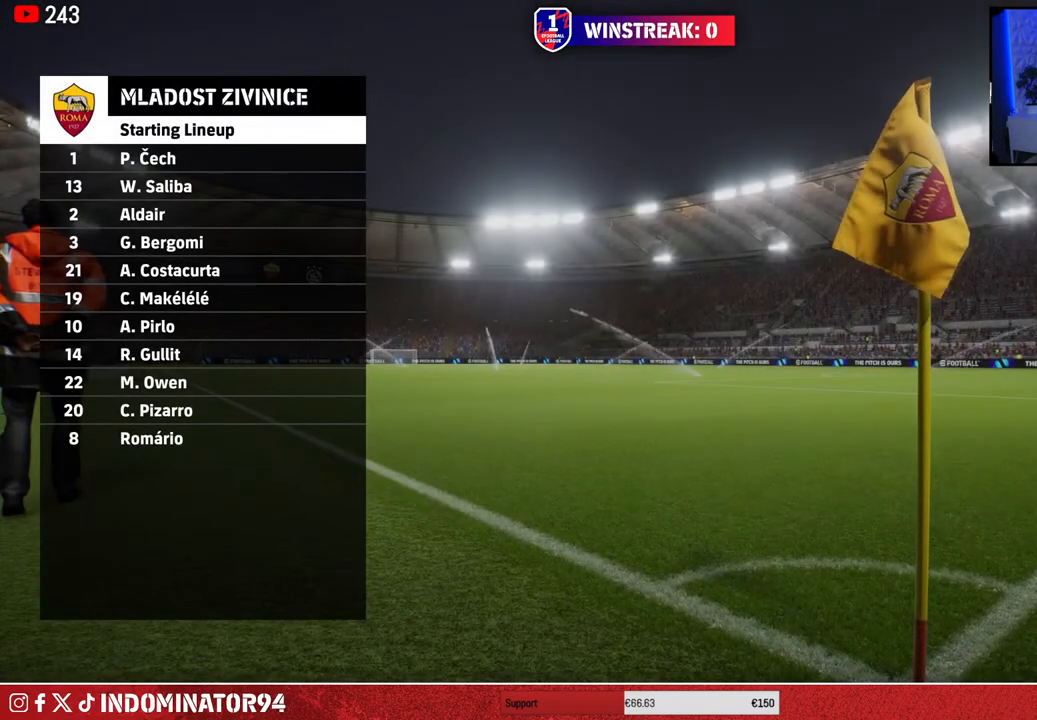
{"buttons": [], "left_stick": "center", "right_stick": "center", "events": []}
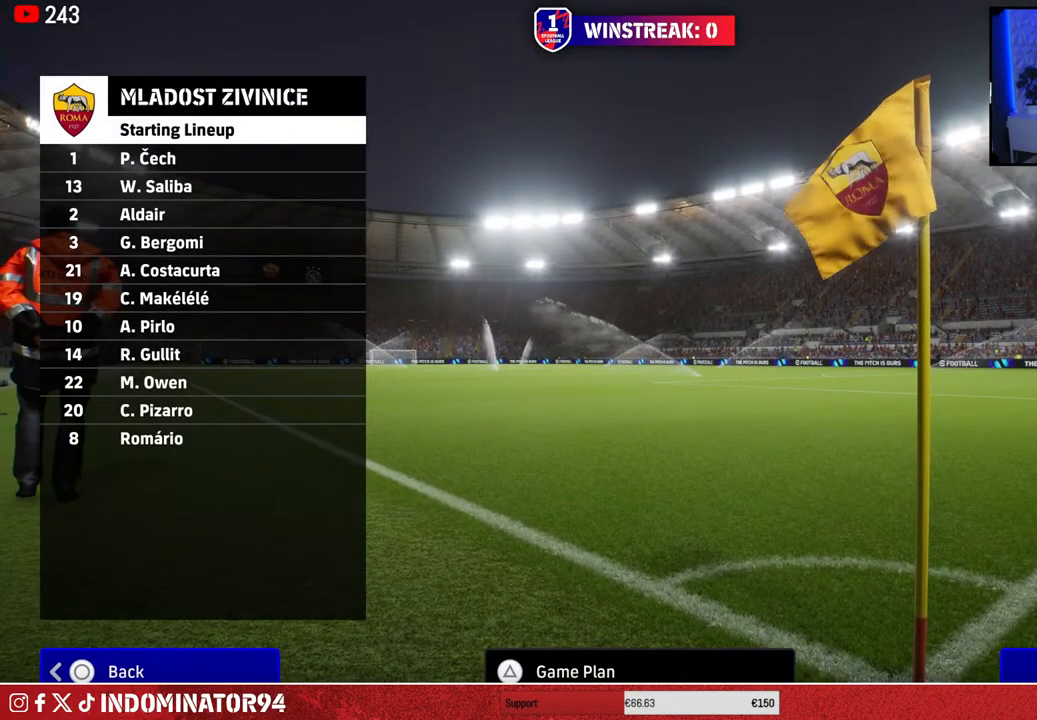
{"buttons": [], "left_stick": "center", "right_stick": "center", "events": [[33, "TRIANGLE", "down"], [133, "TRIANGLE", "up"]]}
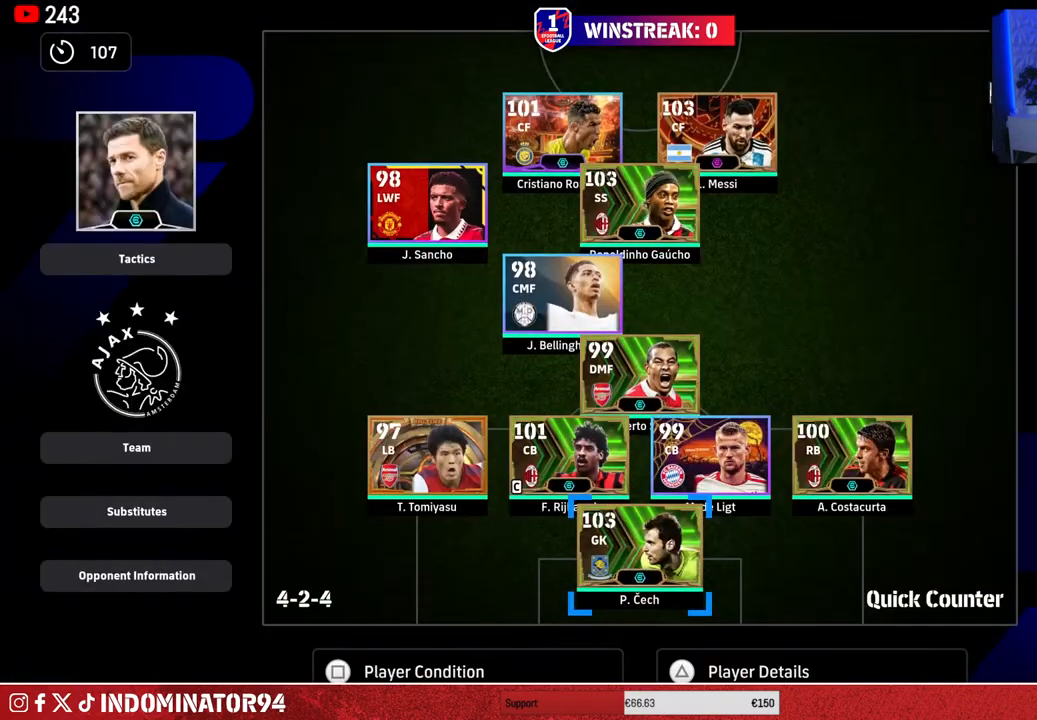
{"buttons": [], "left_stick": "center", "right_stick": "center", "events": [[333, "left_stick", "up-left"], [450, "left_stick", "center"]]}
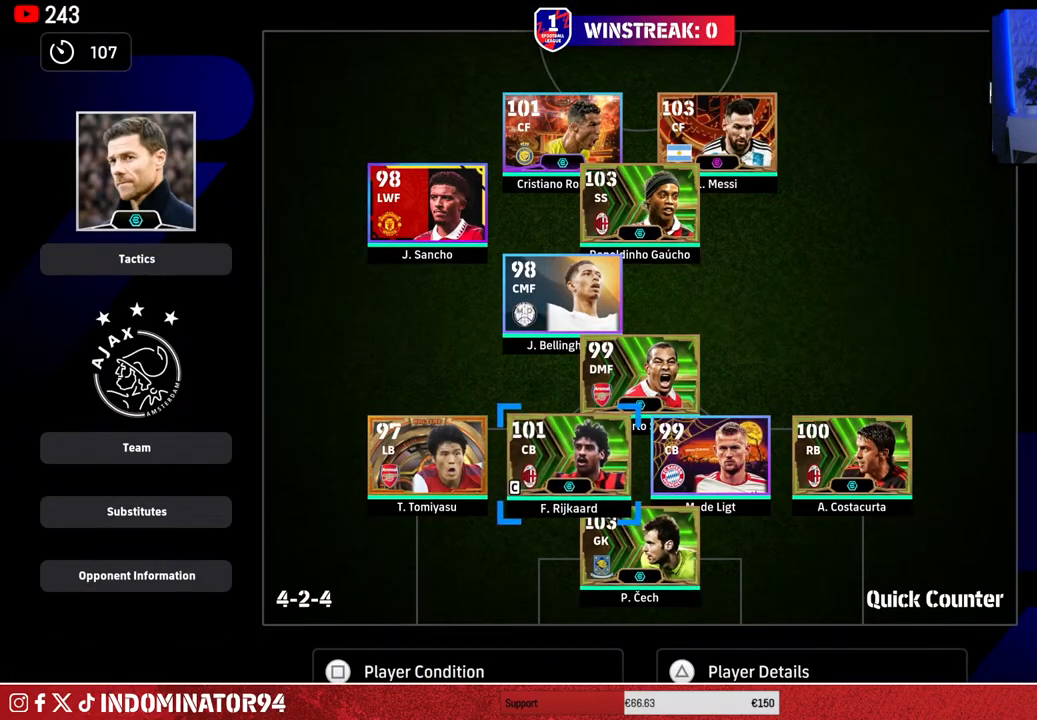
{"buttons": ["SQUARE"], "left_stick": "center", "right_stick": "center", "events": [[417, "SQUARE", "down"]]}
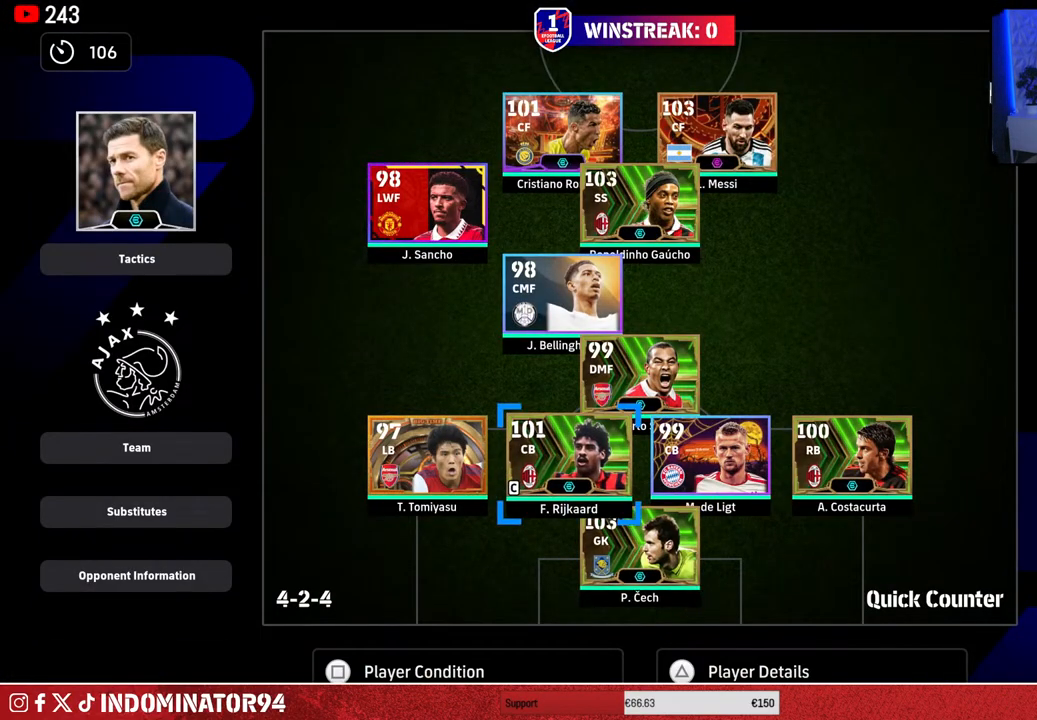
{"buttons": [], "left_stick": "up-left", "right_stick": "center", "events": [[50, "SQUARE", "up"], [417, "left_stick", "up-left"]]}